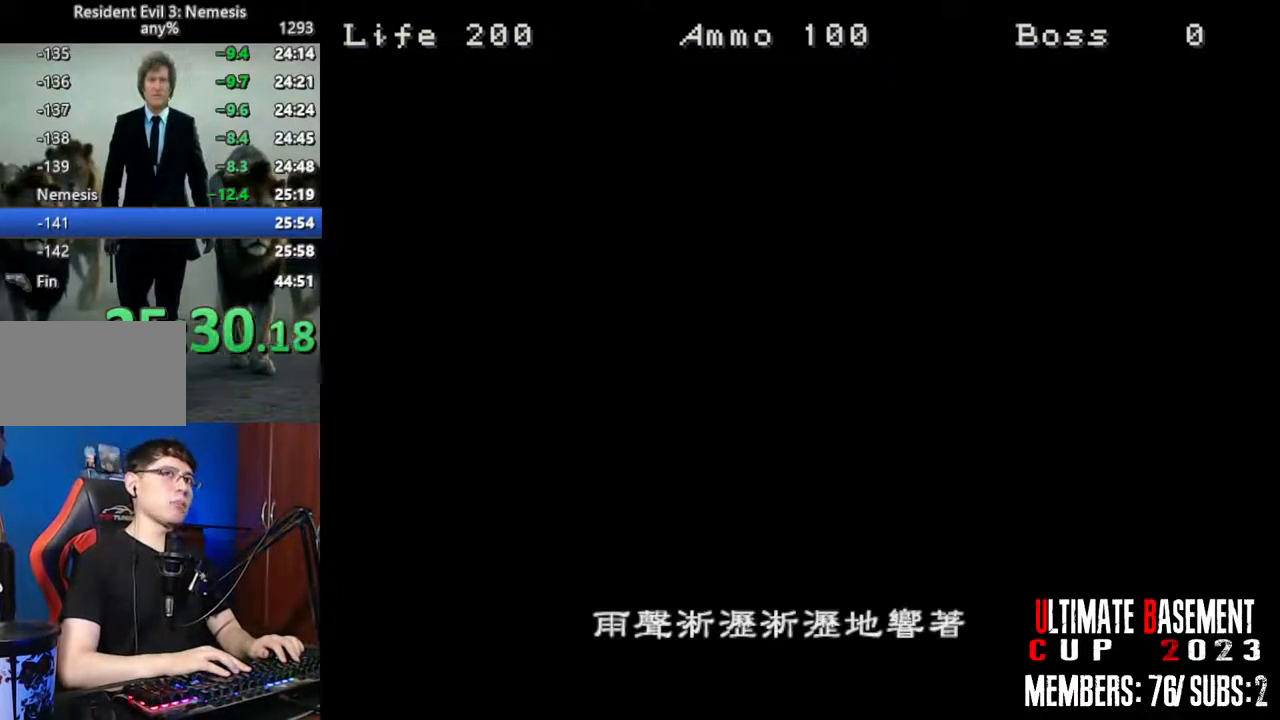
Gameplay with keyboard; each line is a JSON object with the keys held at the frame after it. "events" lists presses ("down") and releases ("up") of "a", "d", "k", "l", "o", "q", "s", "semicolon", "shift", "space" and "w" between this image and that frame as [ms after this image, input, new state], when the widget could be followed in between. No other keys are recorded. Mouse input is not recorded.
{"keys": [], "events": []}
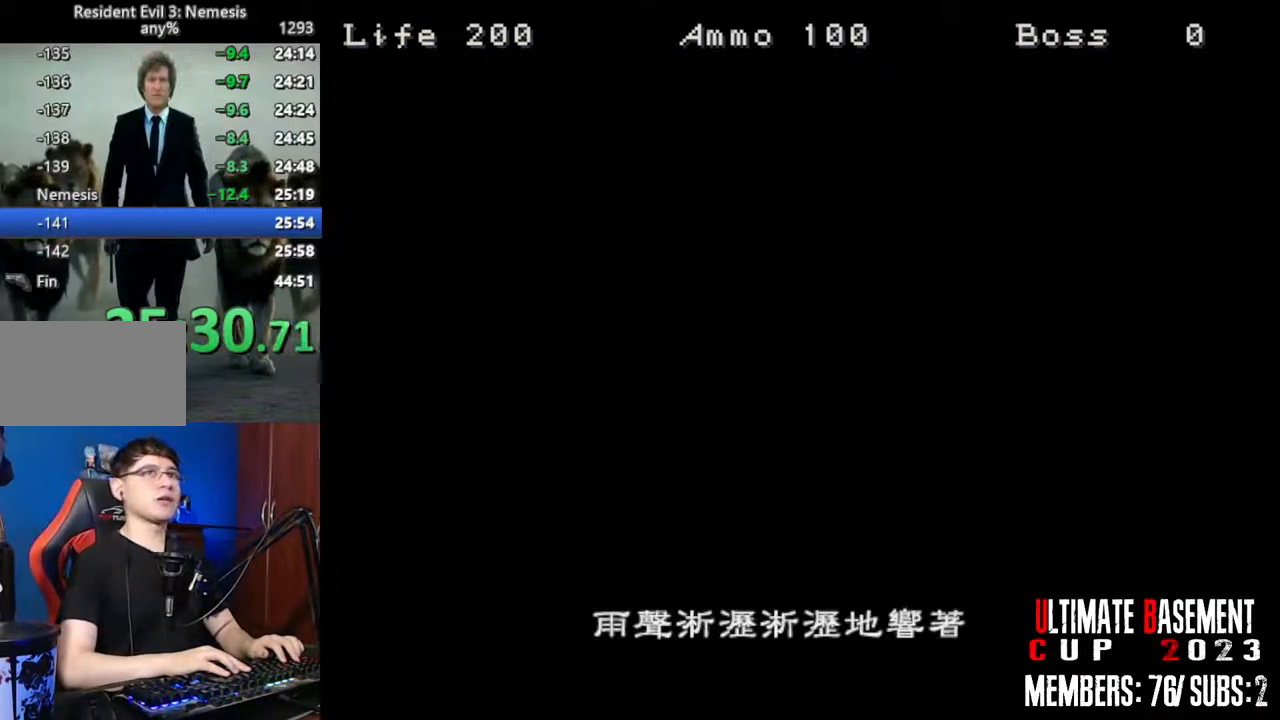
{"keys": [], "events": []}
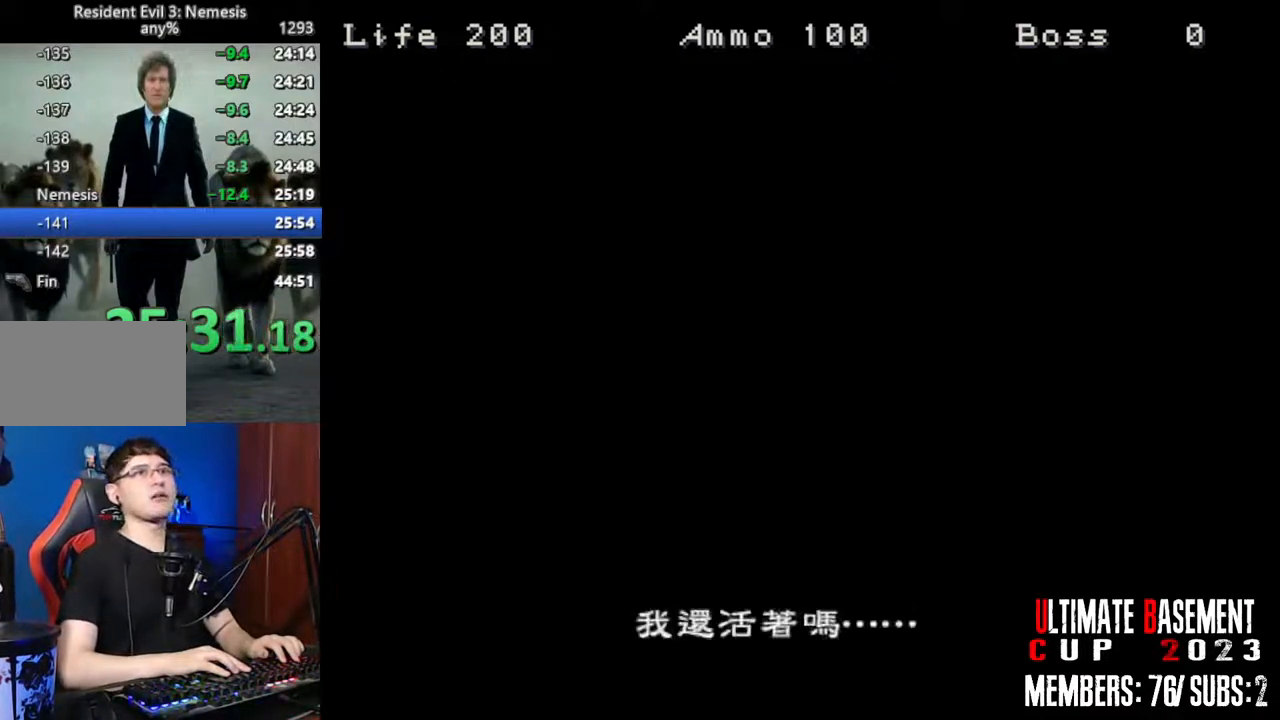
{"keys": [], "events": []}
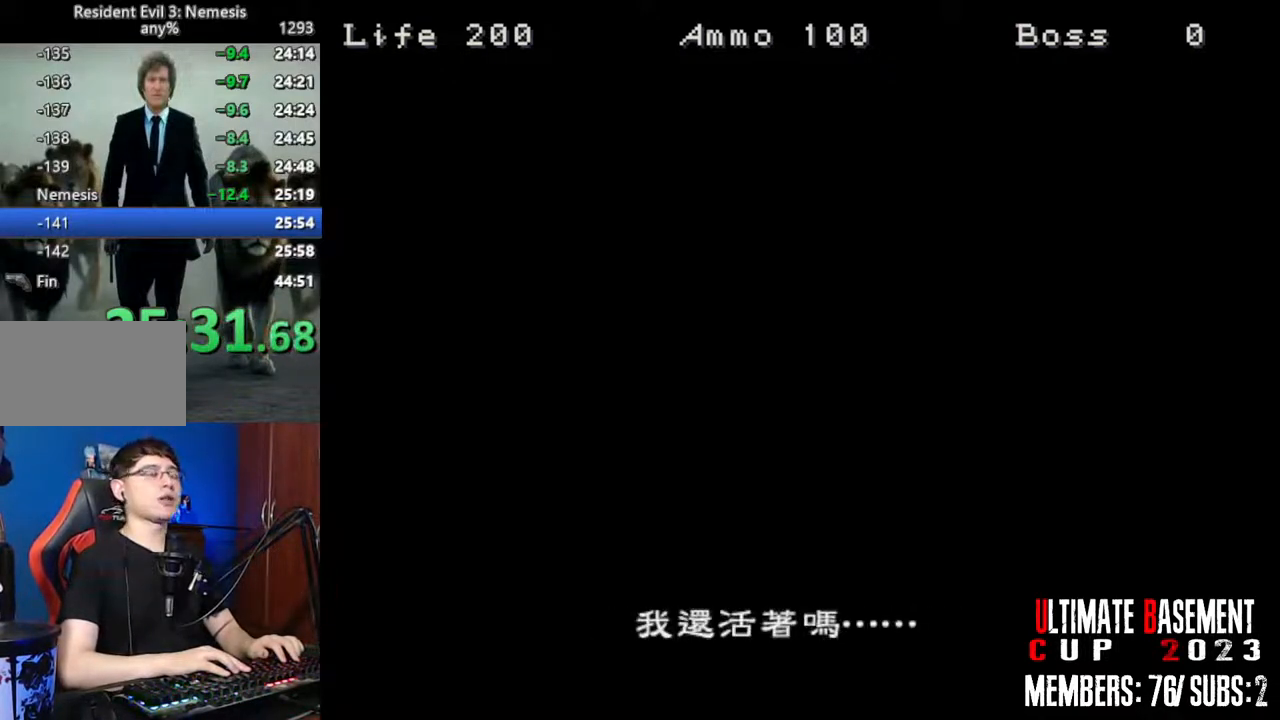
{"keys": [], "events": []}
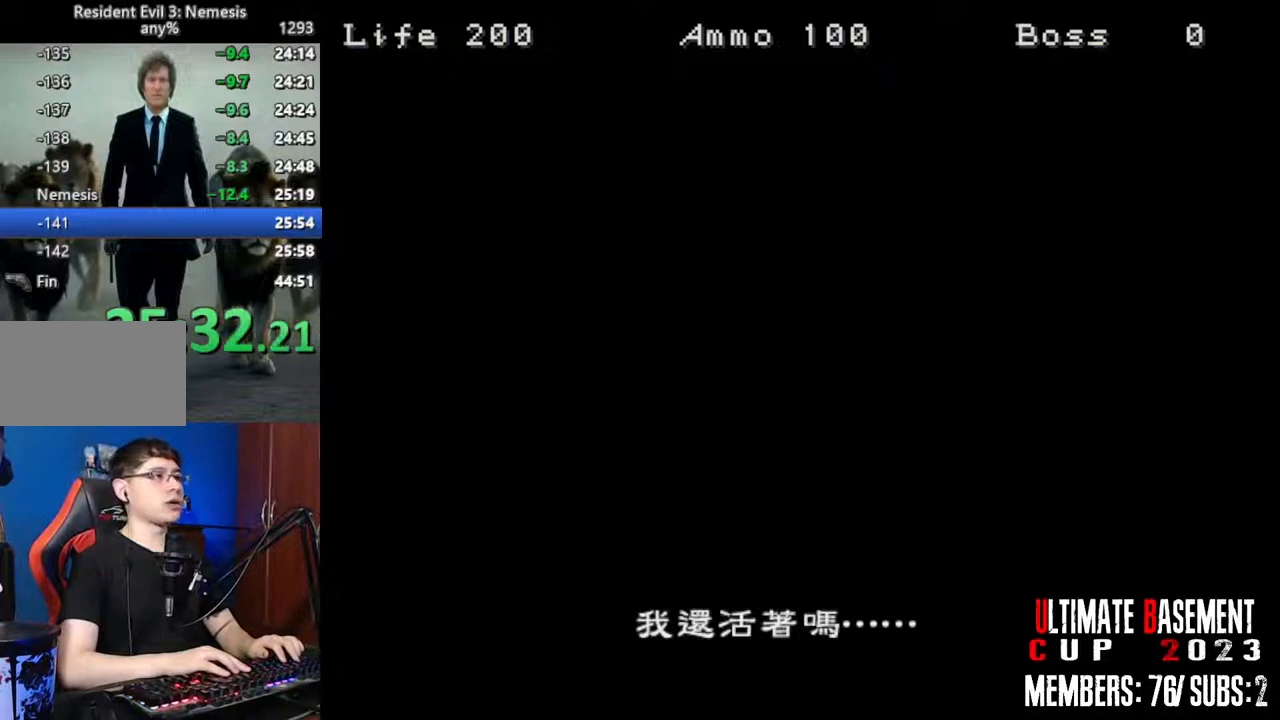
{"keys": [], "events": []}
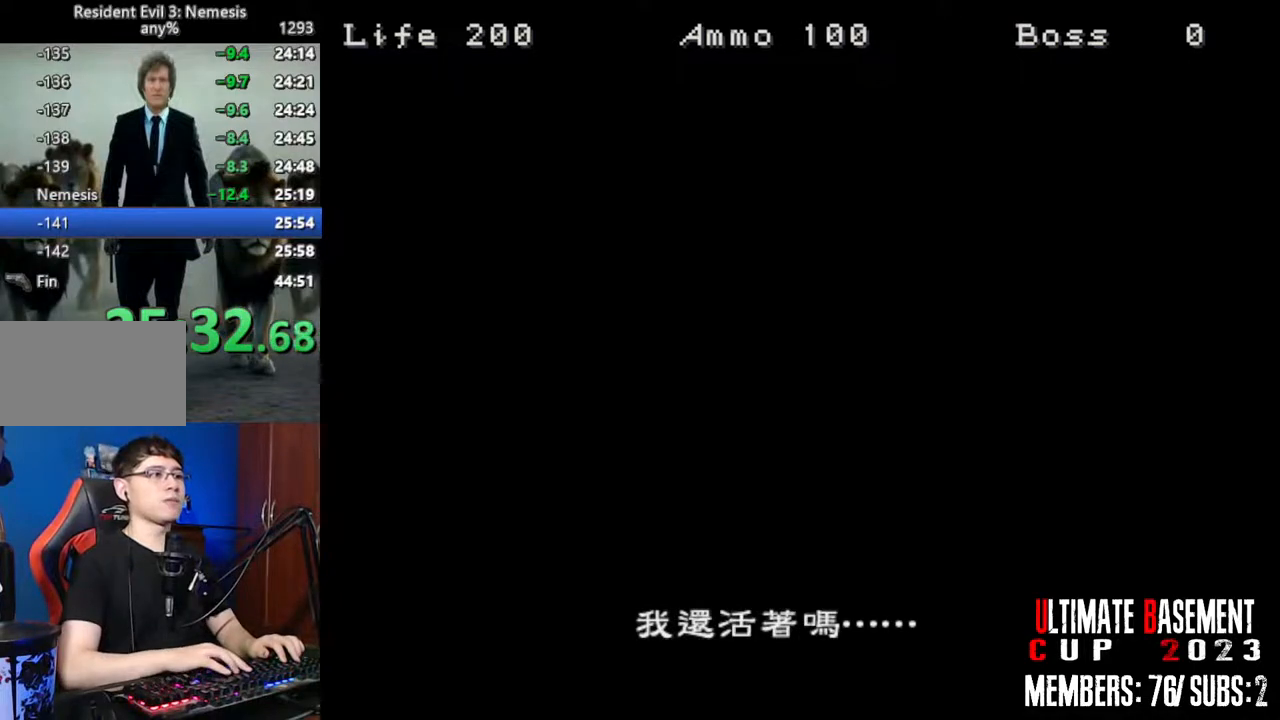
{"keys": [], "events": []}
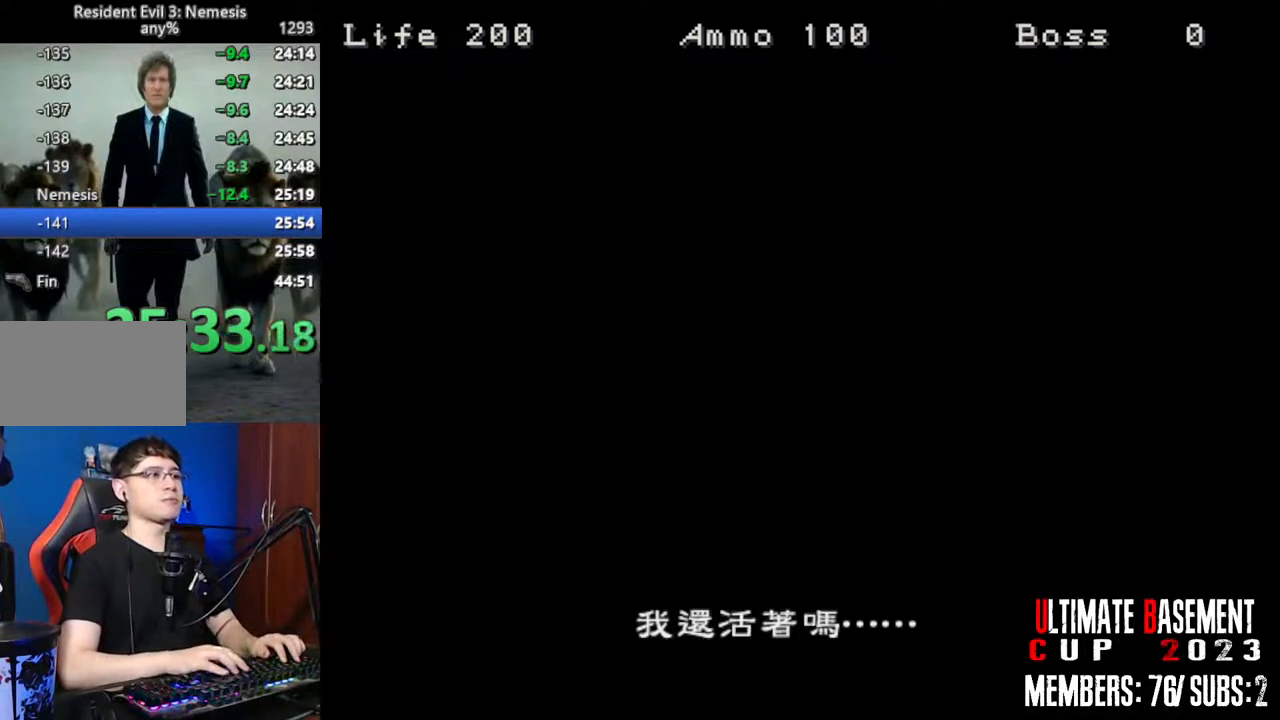
{"keys": [], "events": []}
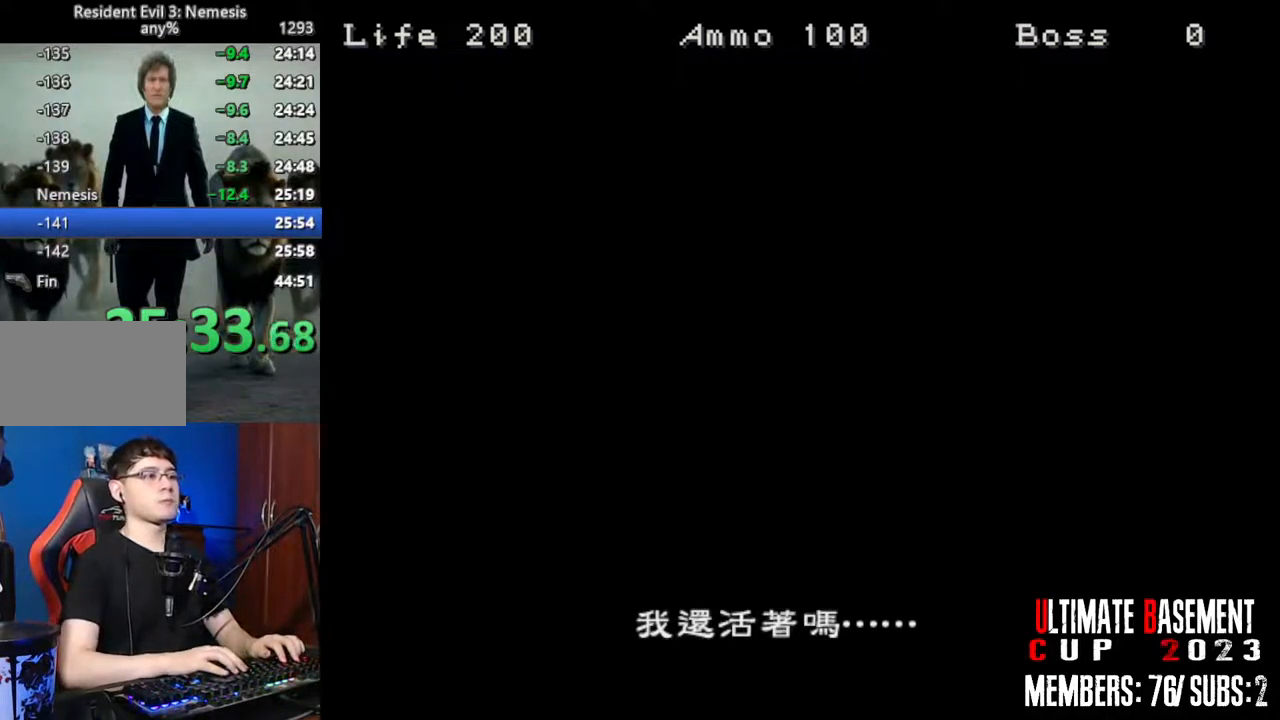
{"keys": [], "events": []}
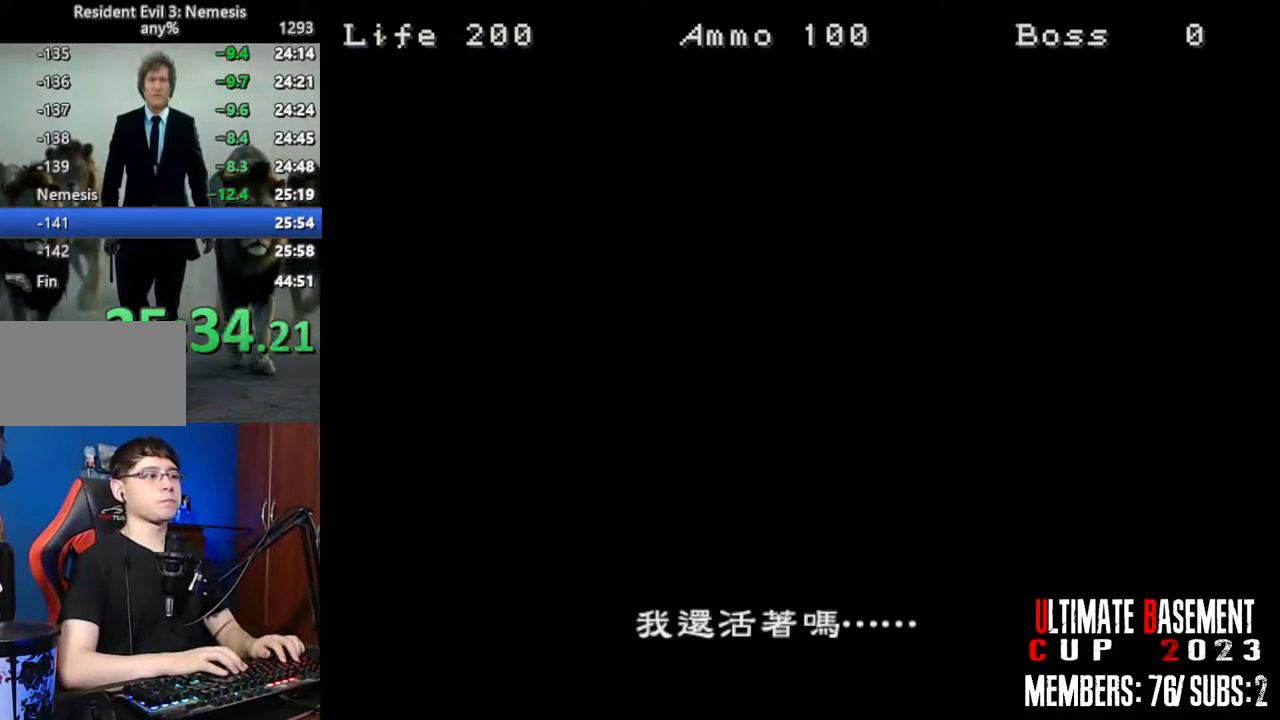
{"keys": [], "events": [[217, "space", "down"], [317, "space", "up"]]}
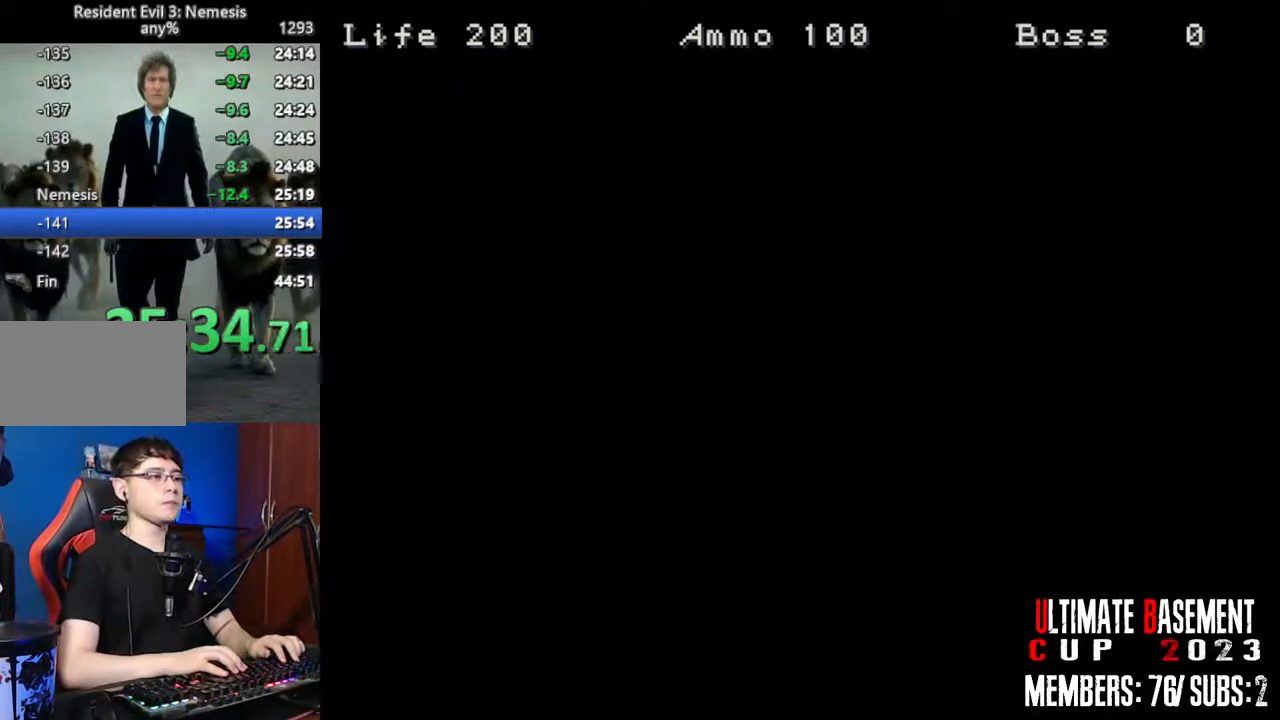
{"keys": ["space"], "events": [[233, "space", "down"], [333, "space", "up"], [467, "space", "down"]]}
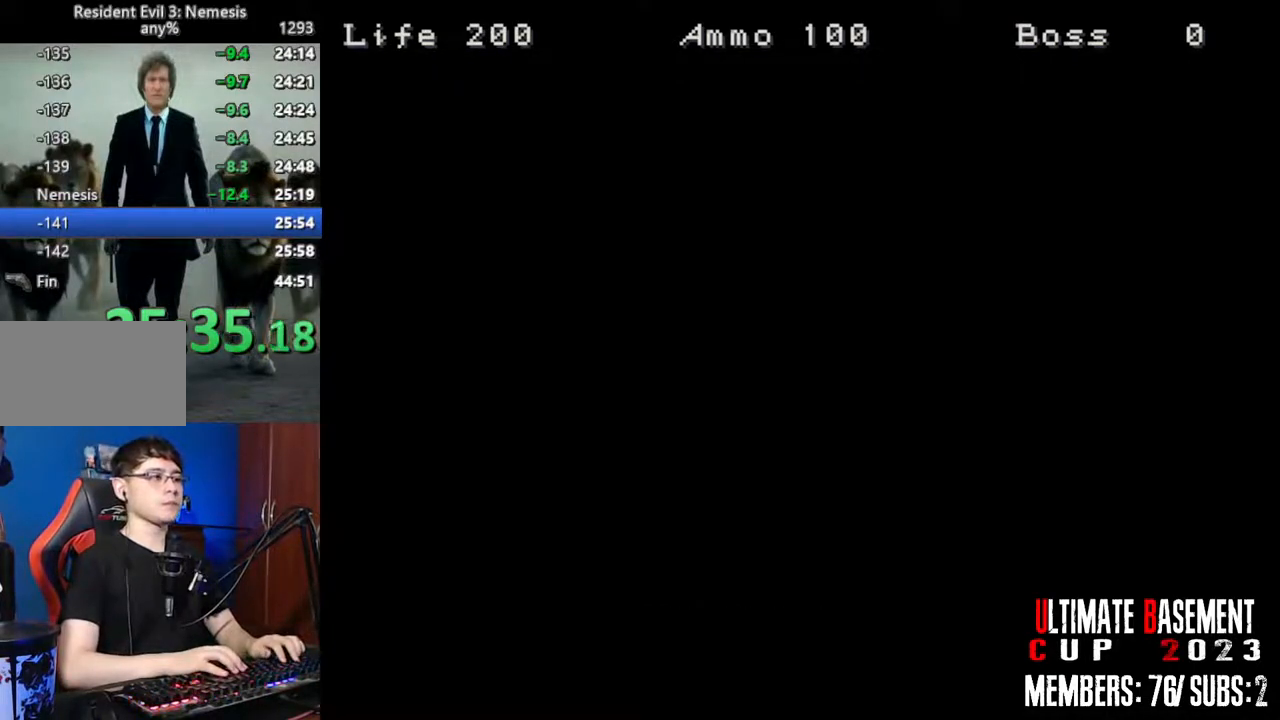
{"keys": [], "events": [[67, "space", "up"], [150, "space", "down"], [250, "space", "up"], [383, "space", "down"], [483, "space", "up"]]}
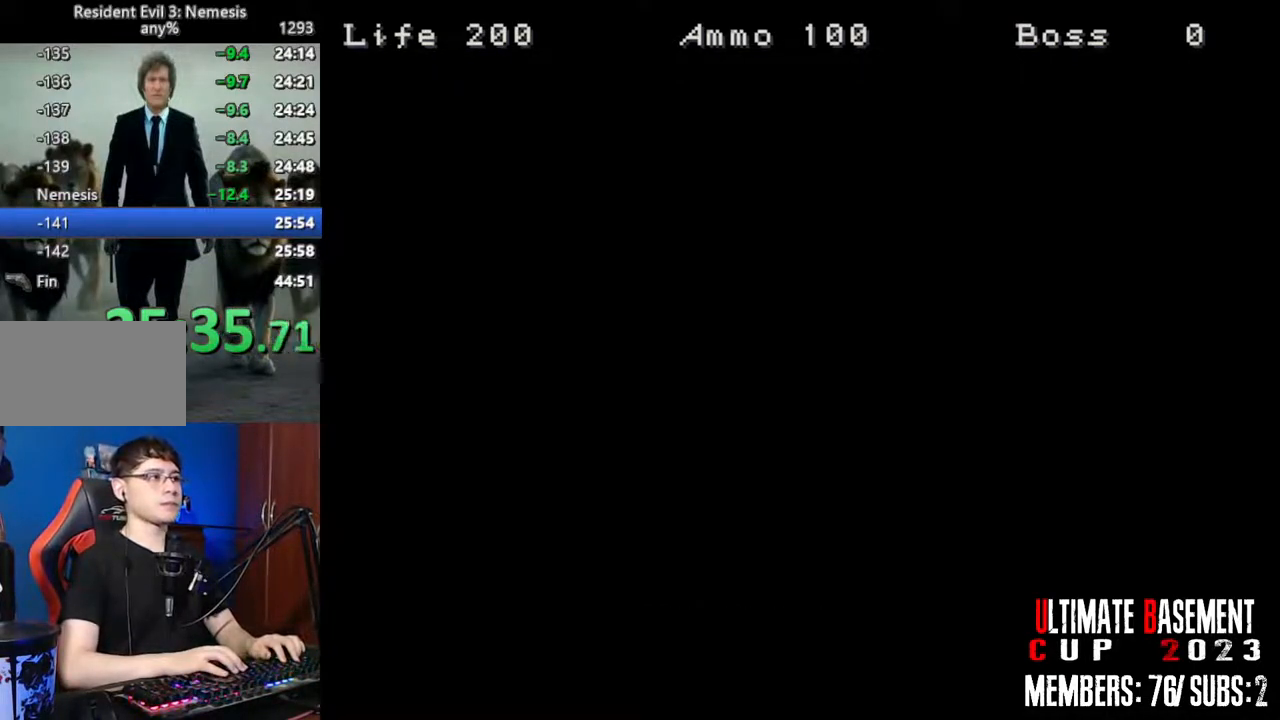
{"keys": ["space"], "events": [[117, "space", "down"], [217, "space", "up"], [317, "space", "down"], [400, "space", "up"], [500, "space", "down"]]}
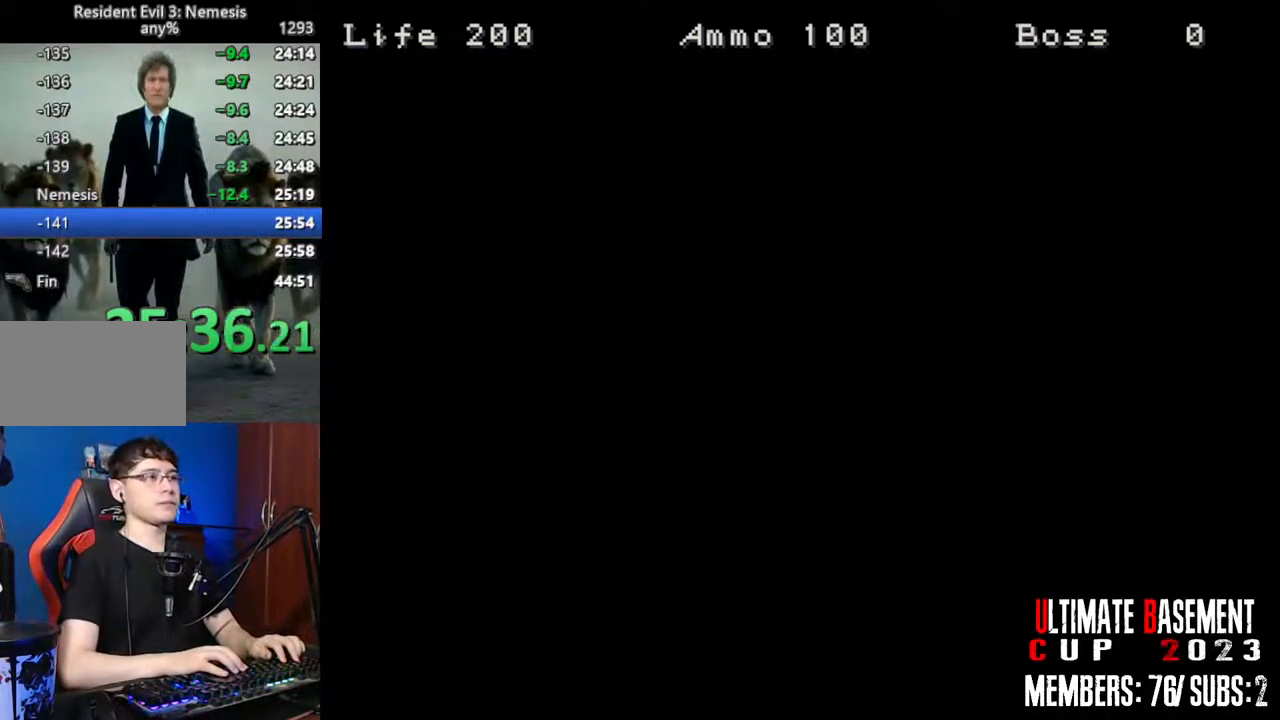
{"keys": [], "events": [[83, "space", "up"], [233, "space", "down"], [283, "space", "up"], [367, "space", "down"], [467, "space", "up"]]}
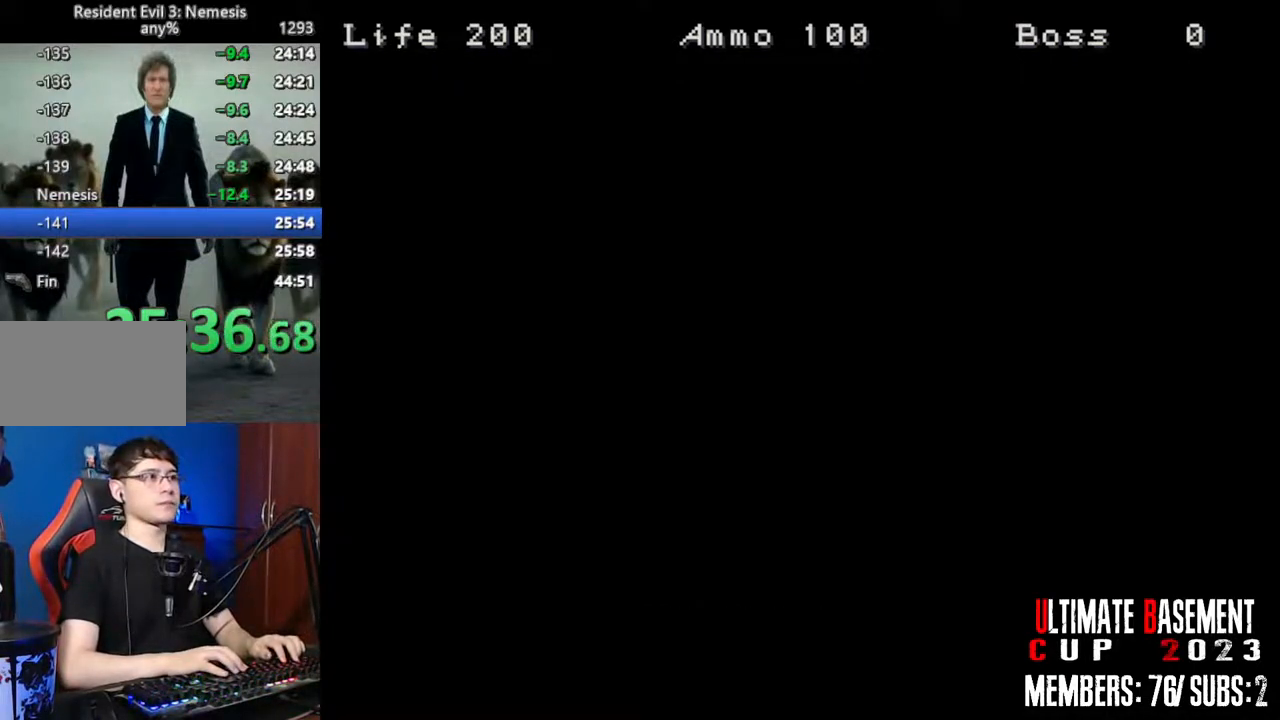
{"keys": ["space"], "events": [[67, "space", "down"], [150, "space", "up"], [300, "space", "down"], [333, "space", "up"], [433, "space", "down"]]}
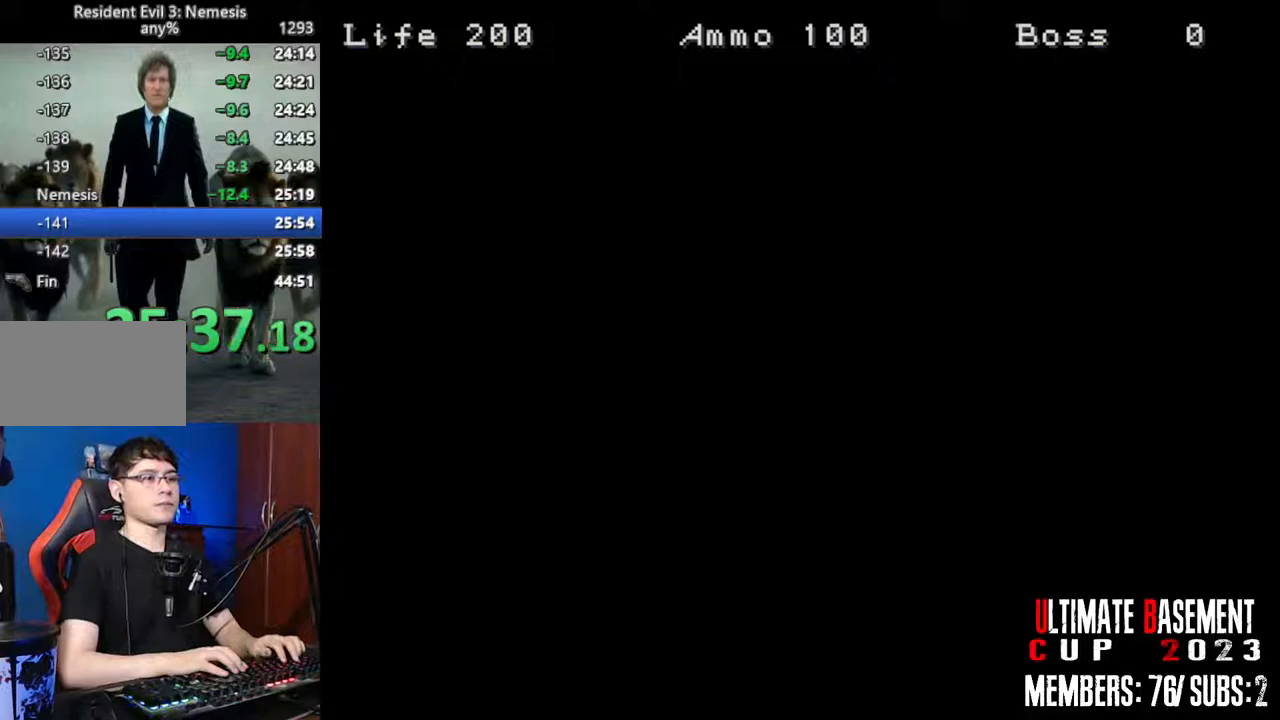
{"keys": [], "events": [[33, "space", "up"]]}
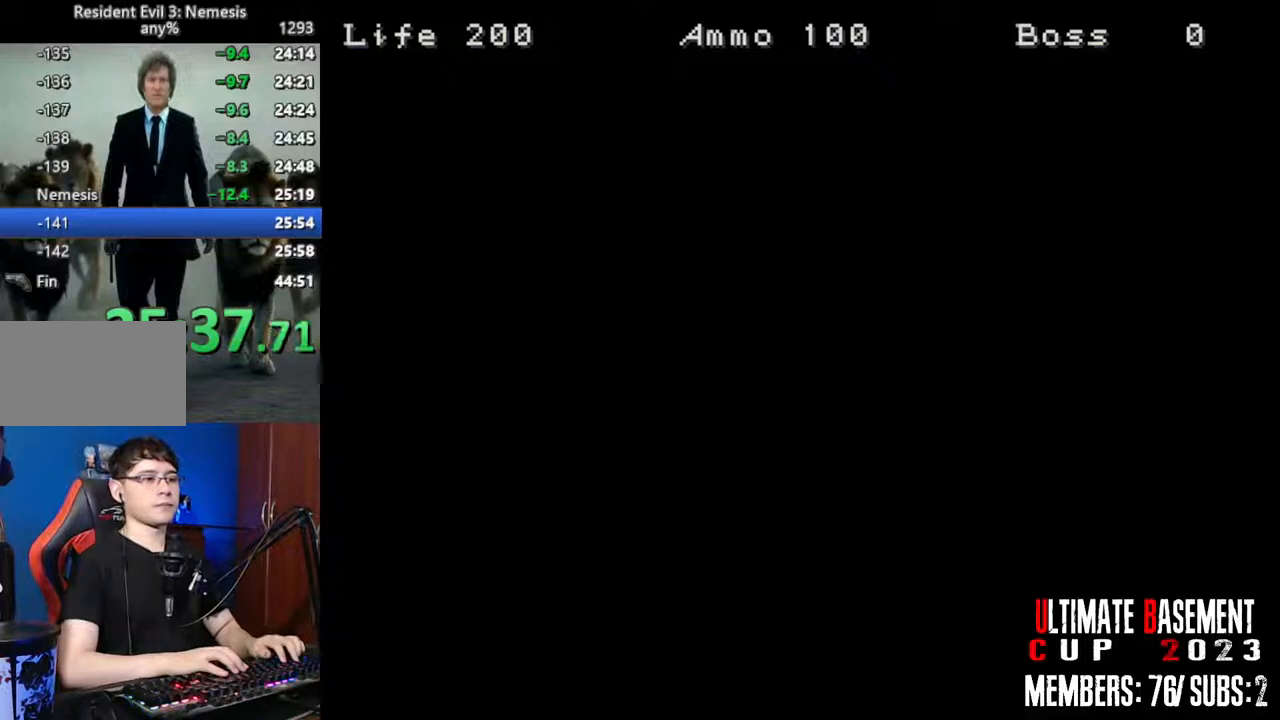
{"keys": ["space"], "events": [[133, "space", "down"], [233, "space", "up"], [367, "space", "down"]]}
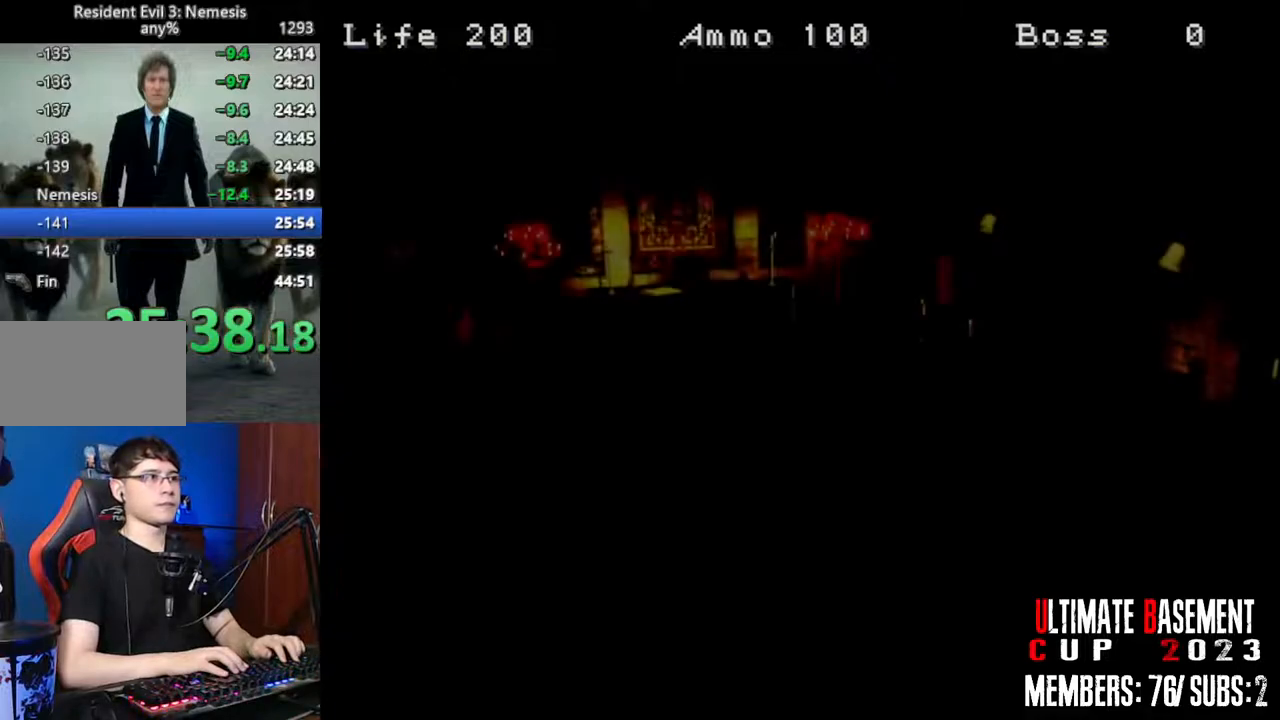
{"keys": ["space"], "events": [[17, "space", "up"], [250, "space", "down"], [333, "space", "up"], [433, "space", "down"]]}
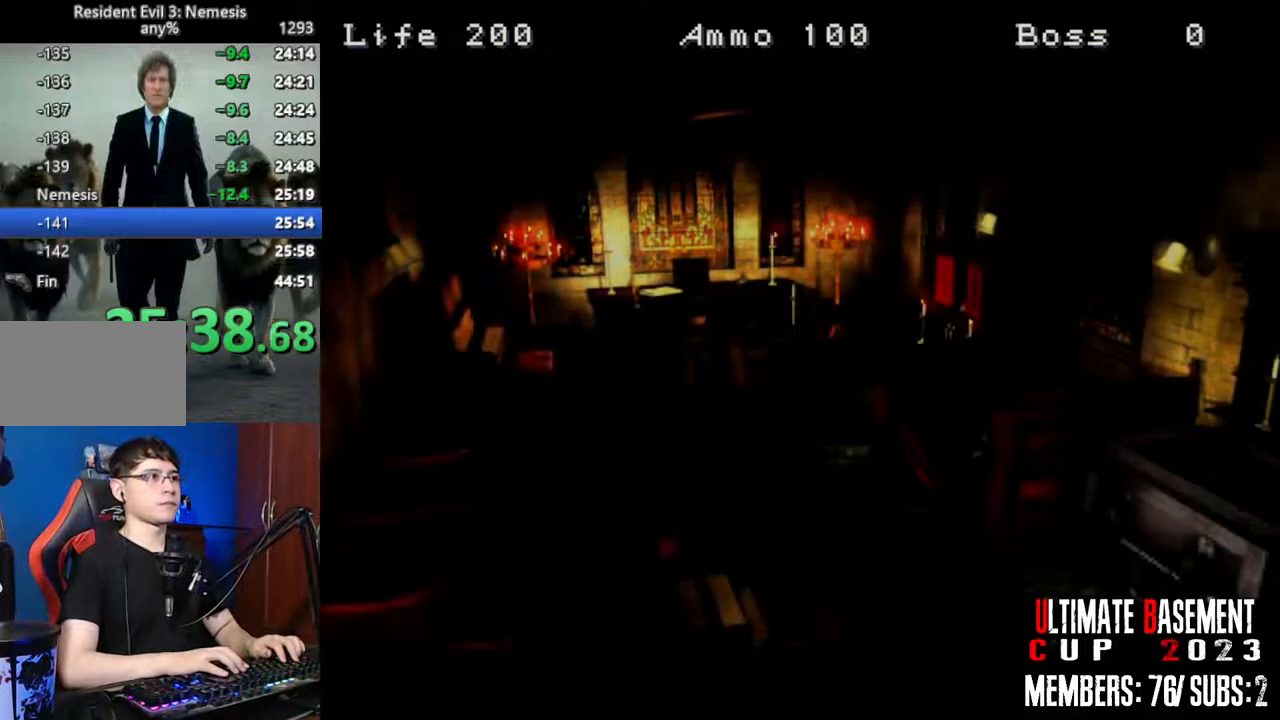
{"keys": ["space"], "events": [[33, "space", "up"], [117, "space", "down"], [217, "space", "up"], [317, "space", "down"], [400, "space", "up"], [450, "space", "down"]]}
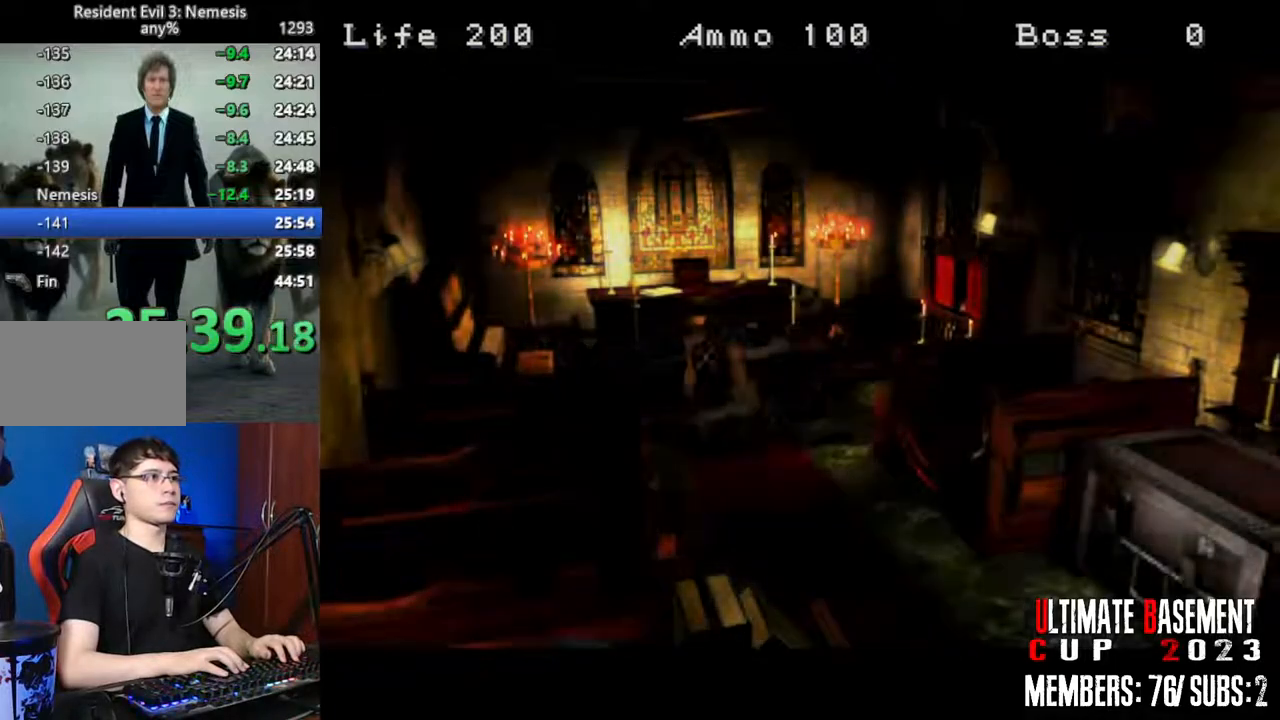
{"keys": [], "events": [[83, "space", "up"], [133, "space", "down"], [283, "space", "up"]]}
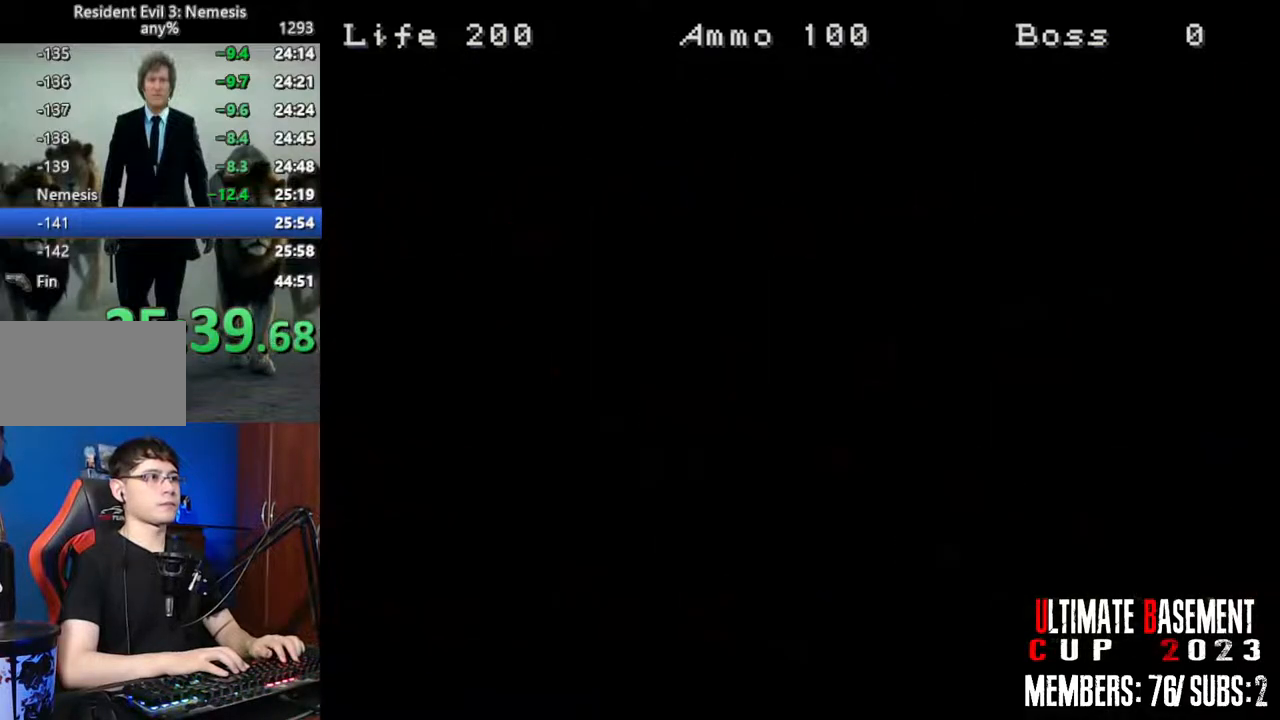
{"keys": ["a"], "events": [[350, "a", "down"]]}
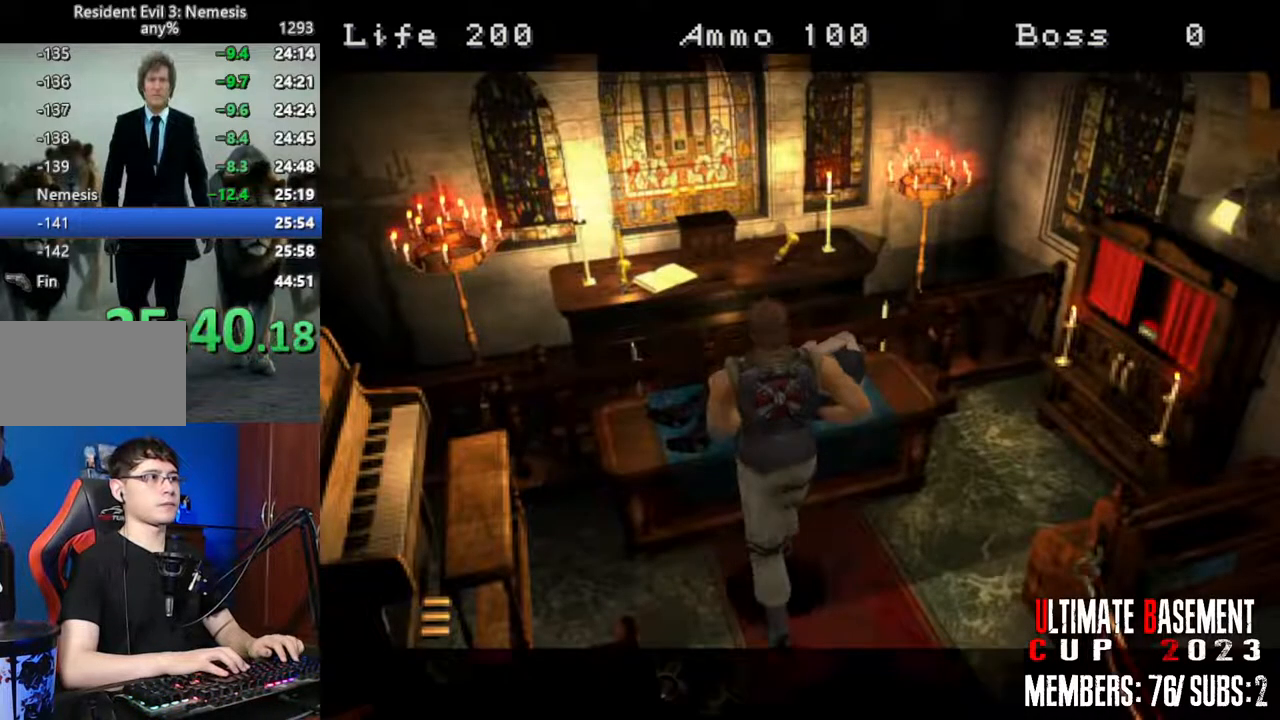
{"keys": [], "events": [[67, "a", "up"], [67, "k", "down"], [267, "k", "up"]]}
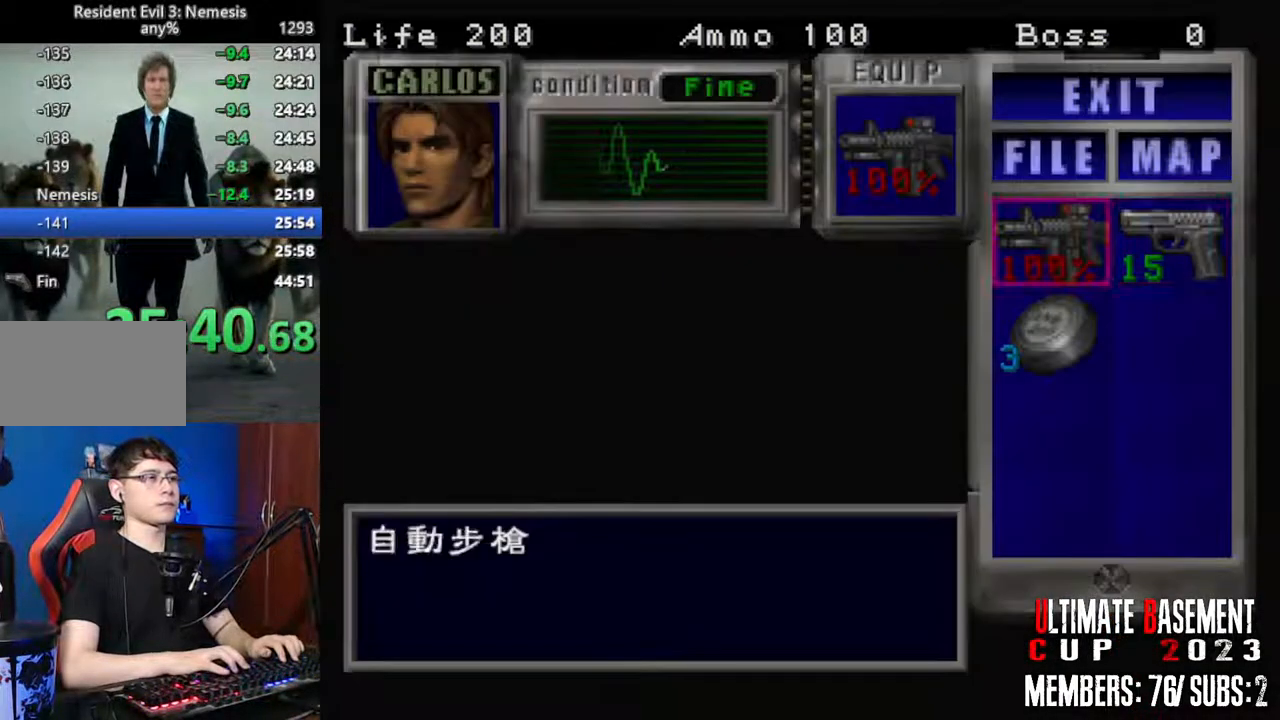
{"keys": [], "events": [[50, "d", "down"], [133, "semicolon", "down"], [183, "d", "up"], [233, "semicolon", "up"], [333, "semicolon", "down"], [417, "semicolon", "up"]]}
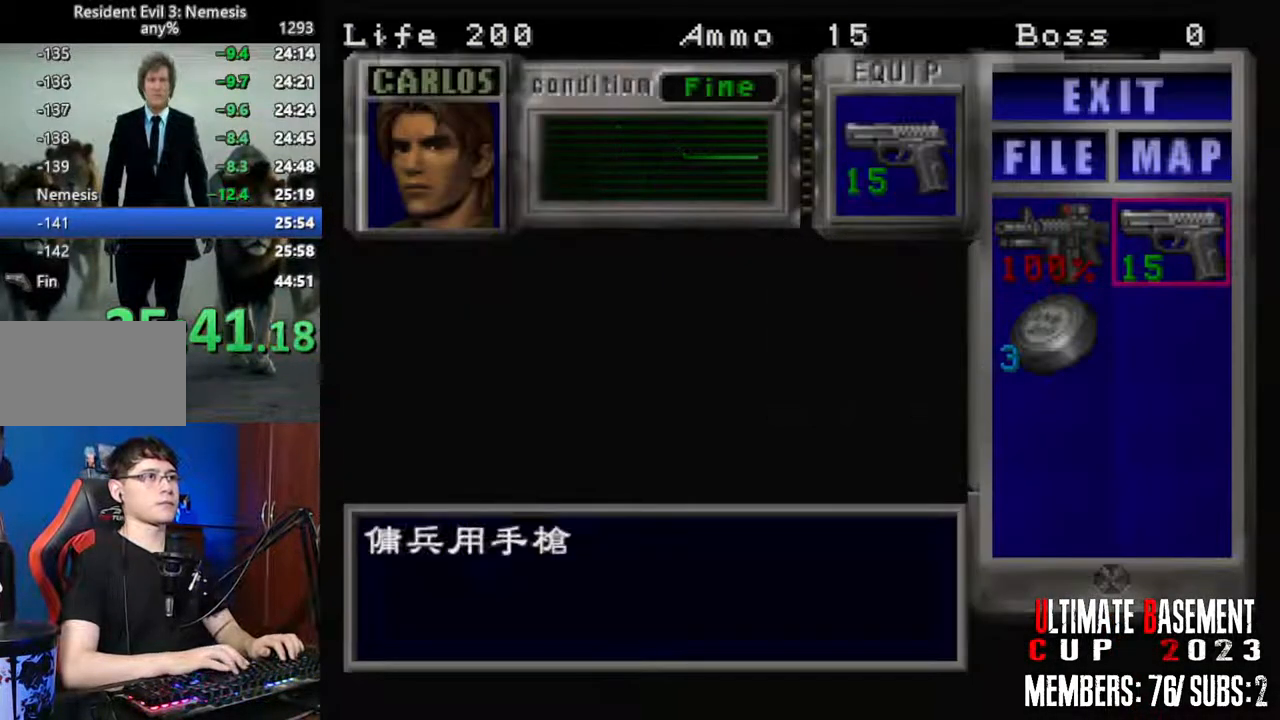
{"keys": ["shift"], "events": [[17, "shift", "down"], [150, "shift", "up"], [250, "s", "down"], [350, "shift", "down"], [383, "s", "up"]]}
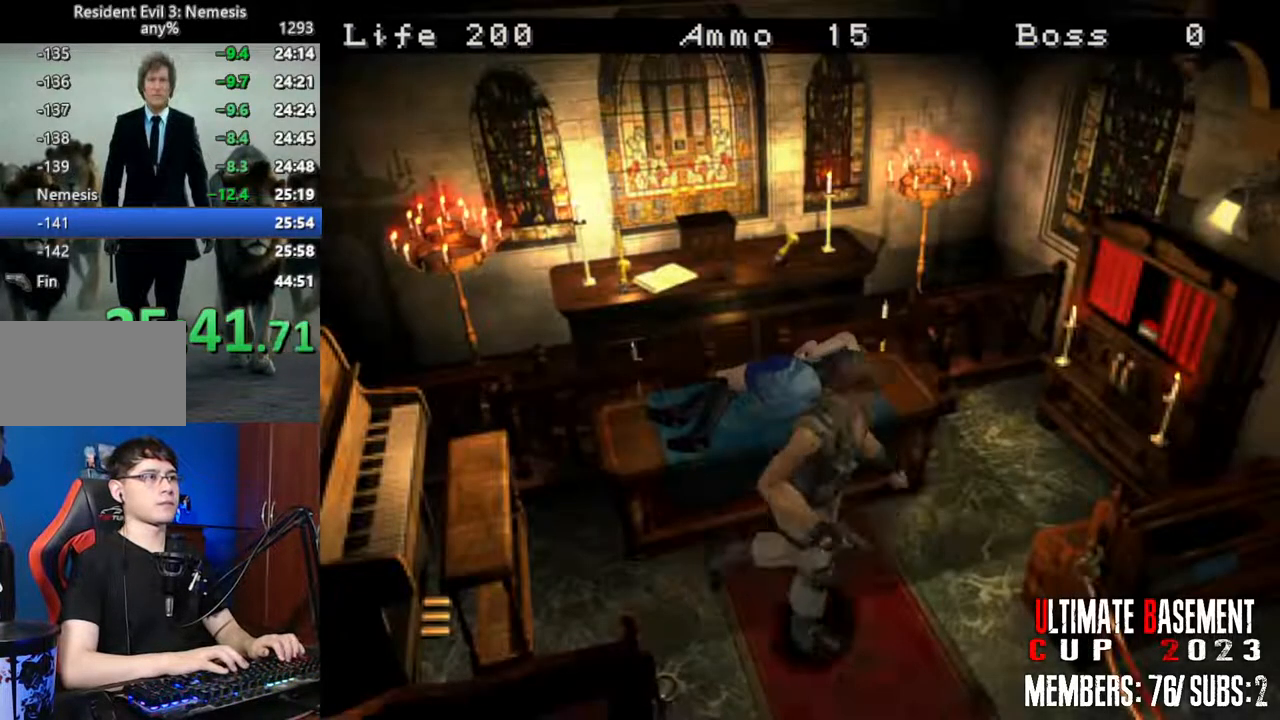
{"keys": ["shift", "w"], "events": [[33, "w", "down"]]}
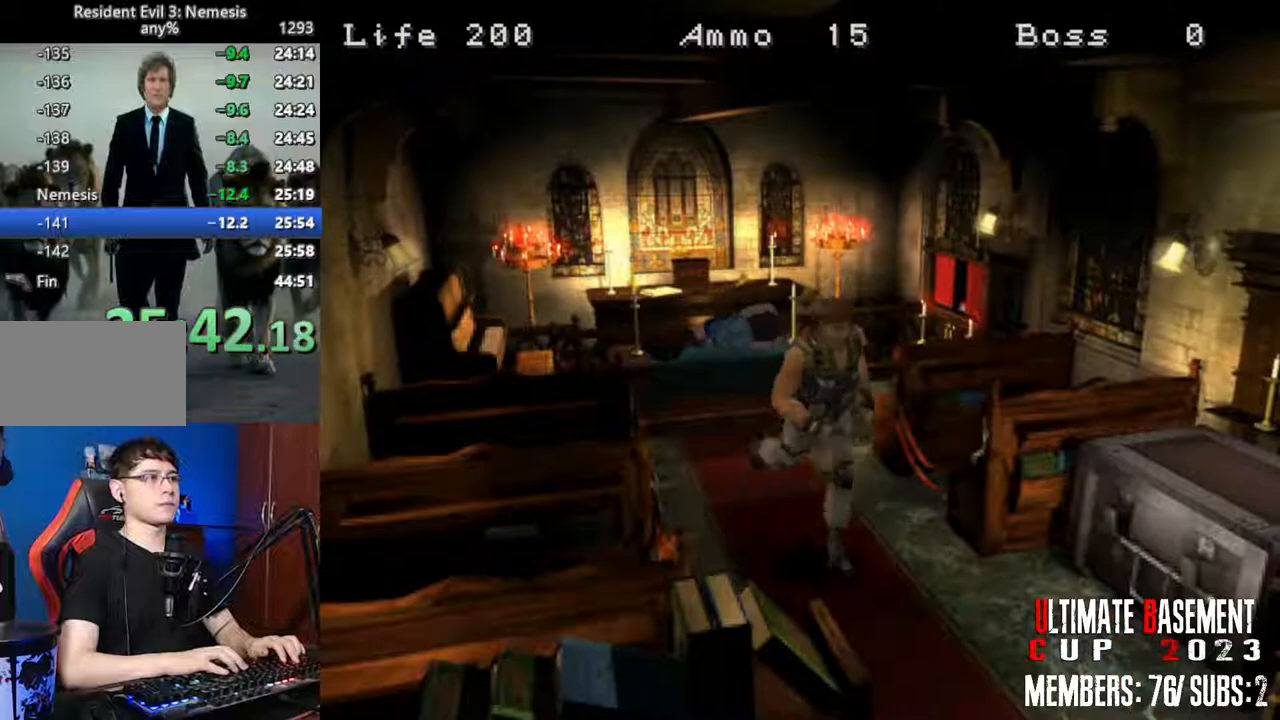
{"keys": ["semicolon", "shift", "w"], "events": [[317, "semicolon", "down"]]}
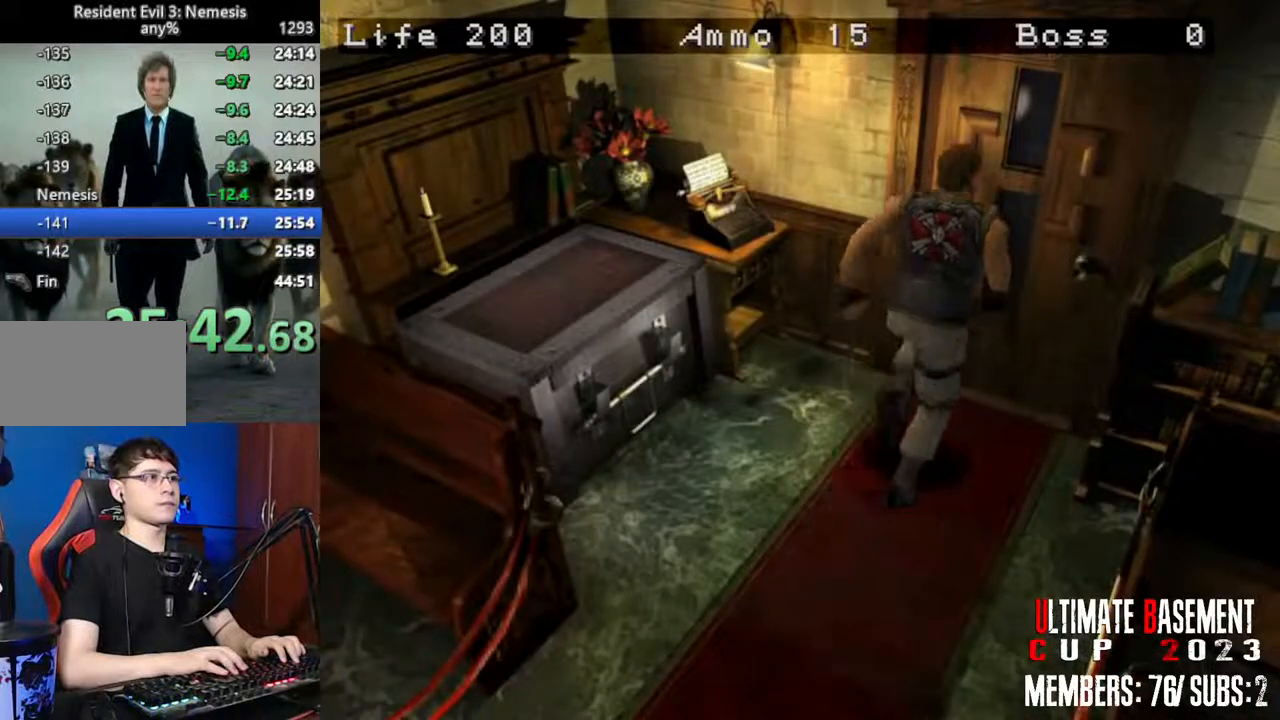
{"keys": ["shift", "w"], "events": [[333, "semicolon", "up"]]}
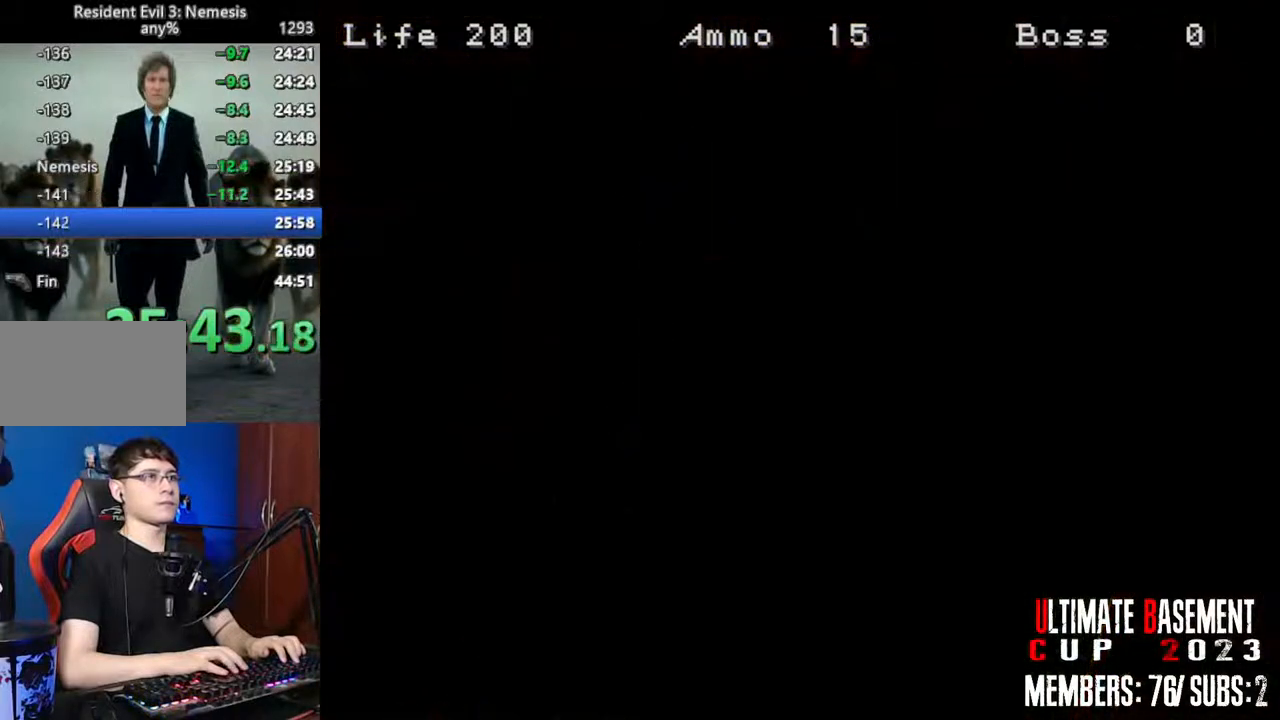
{"keys": ["shift", "w"], "events": []}